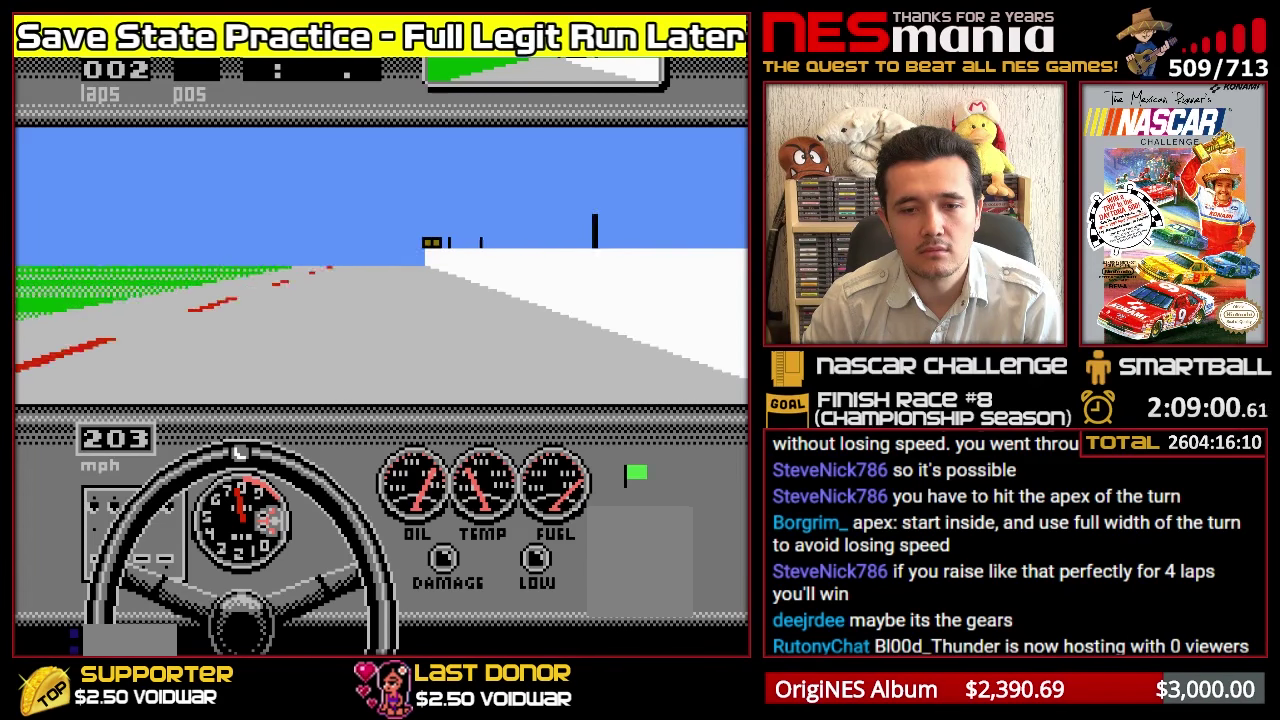
Gameplay with a controller (Xbox layout); each line is a JSON object with the inputs held at the frame after it. "events" lists button and stick changes between this image and that frame as [ms after this image, input, new state], when the widget could be followed in between. Not read: L2 L3 R1 R2 R3.
{"buttons": ["A", "B", "X", "Y"], "left_stick": "center", "events": []}
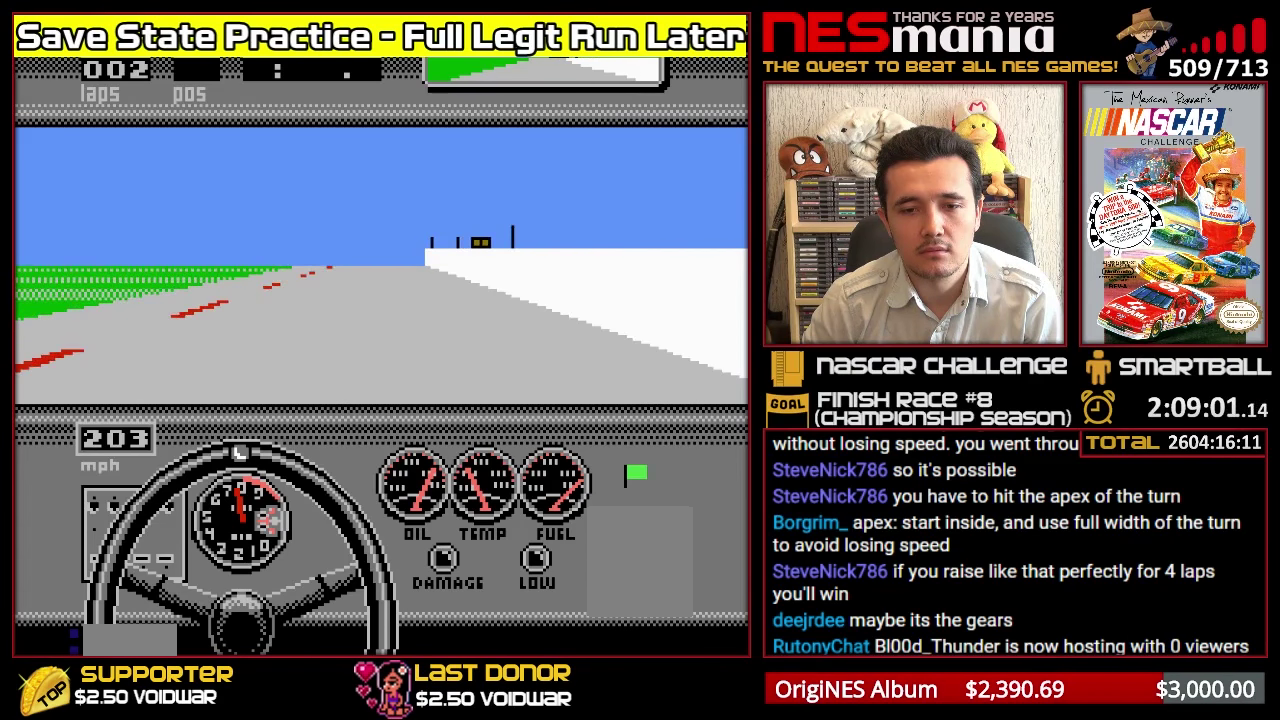
{"buttons": ["A", "B", "X", "Y"], "left_stick": "center", "events": []}
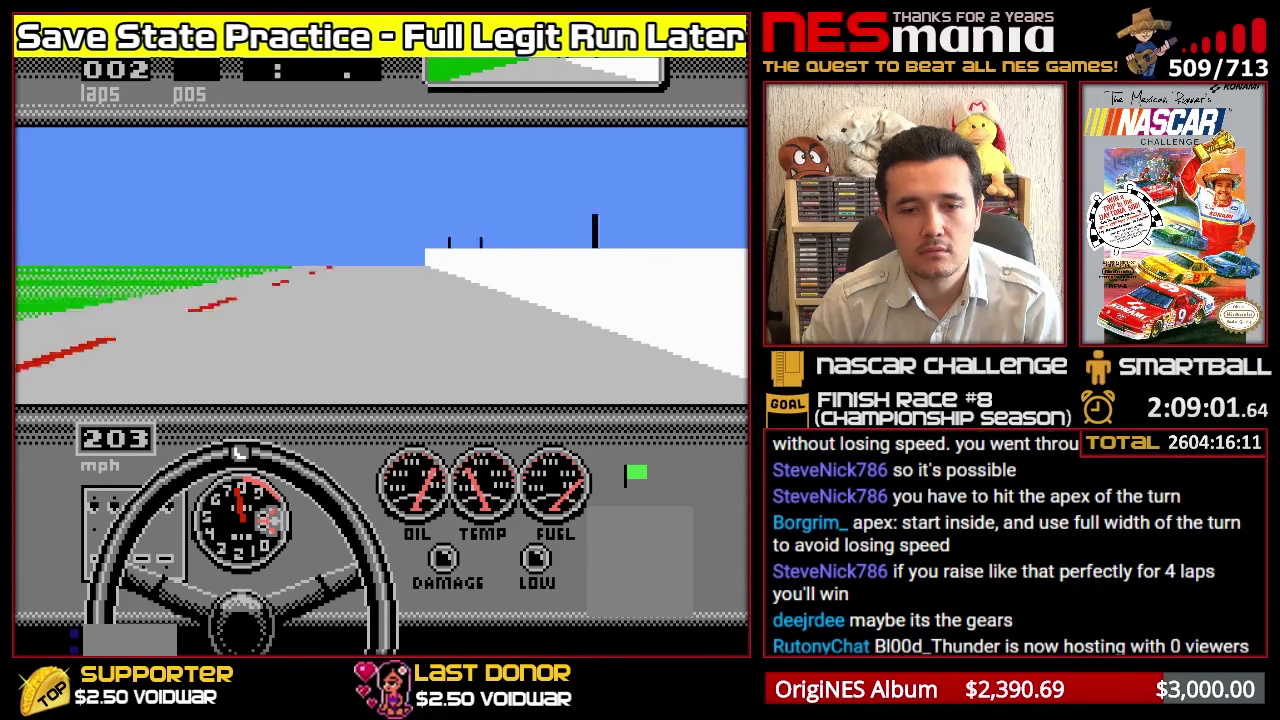
{"buttons": ["A", "B", "X", "Y"], "left_stick": "center", "events": []}
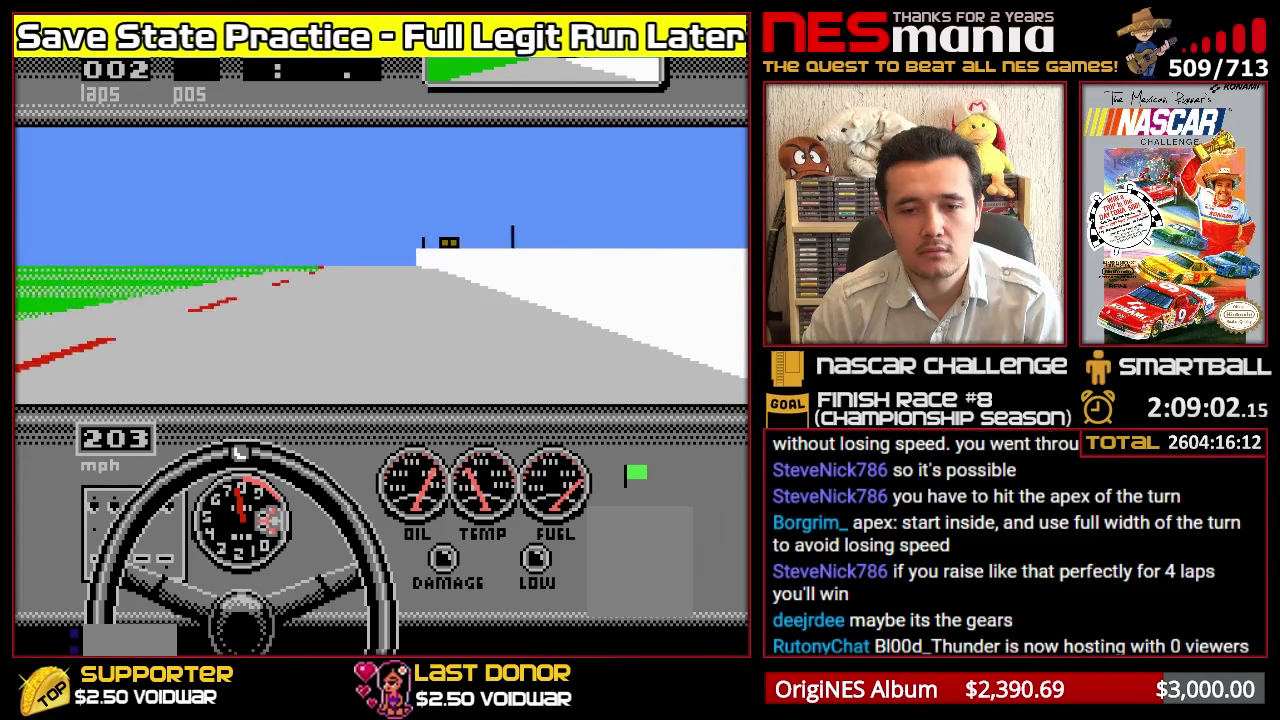
{"buttons": ["A", "B", "X", "Y"], "left_stick": "center", "events": []}
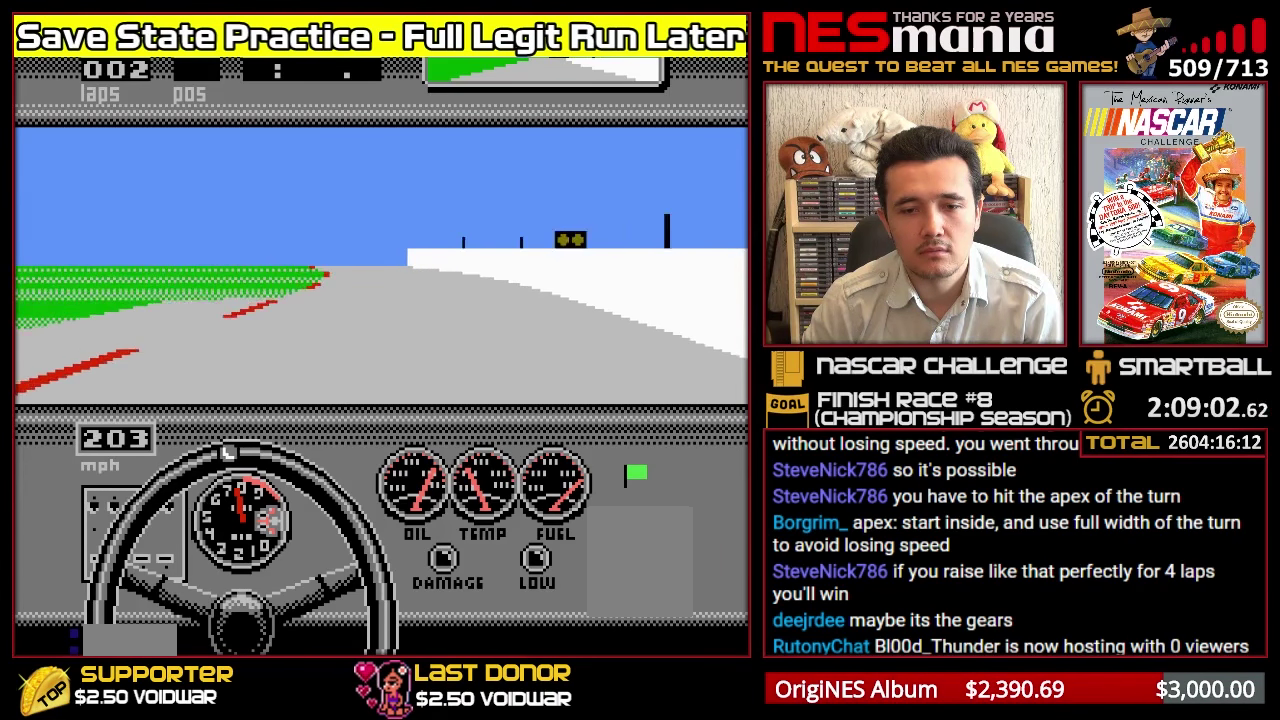
{"buttons": ["A", "B", "X", "Y"], "left_stick": "center", "events": []}
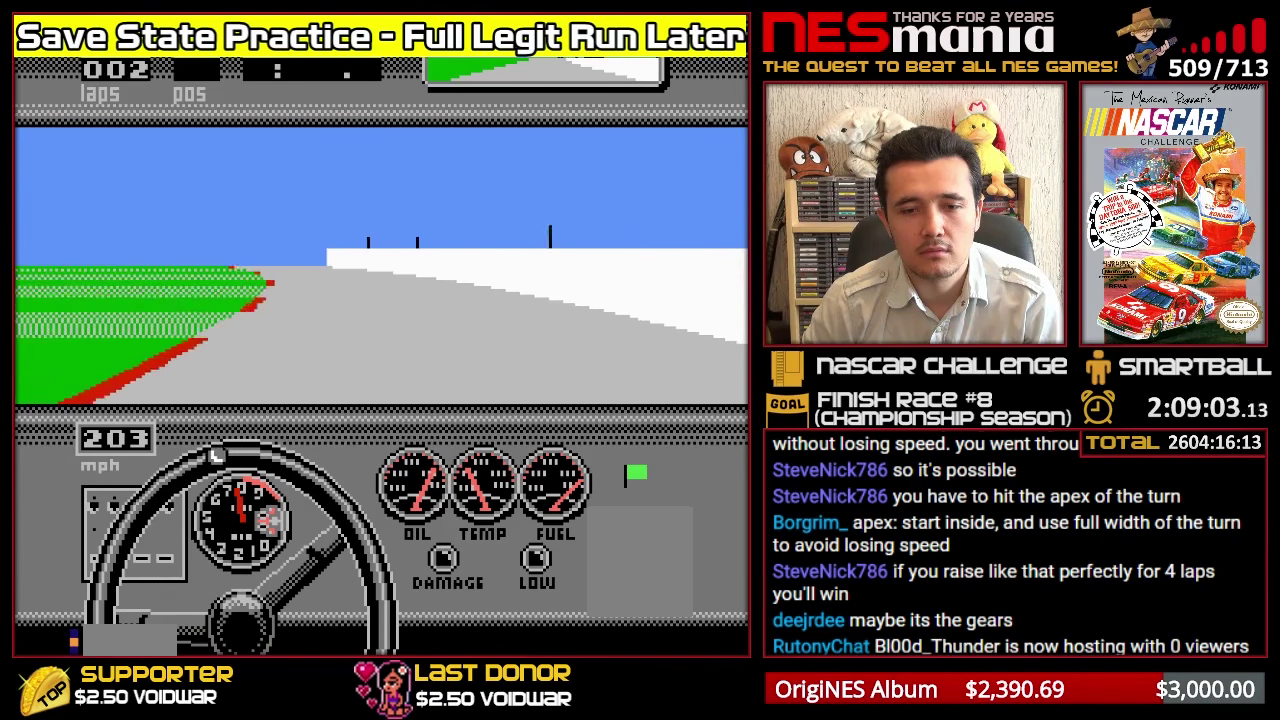
{"buttons": ["A", "B", "X", "Y"], "left_stick": "center", "events": []}
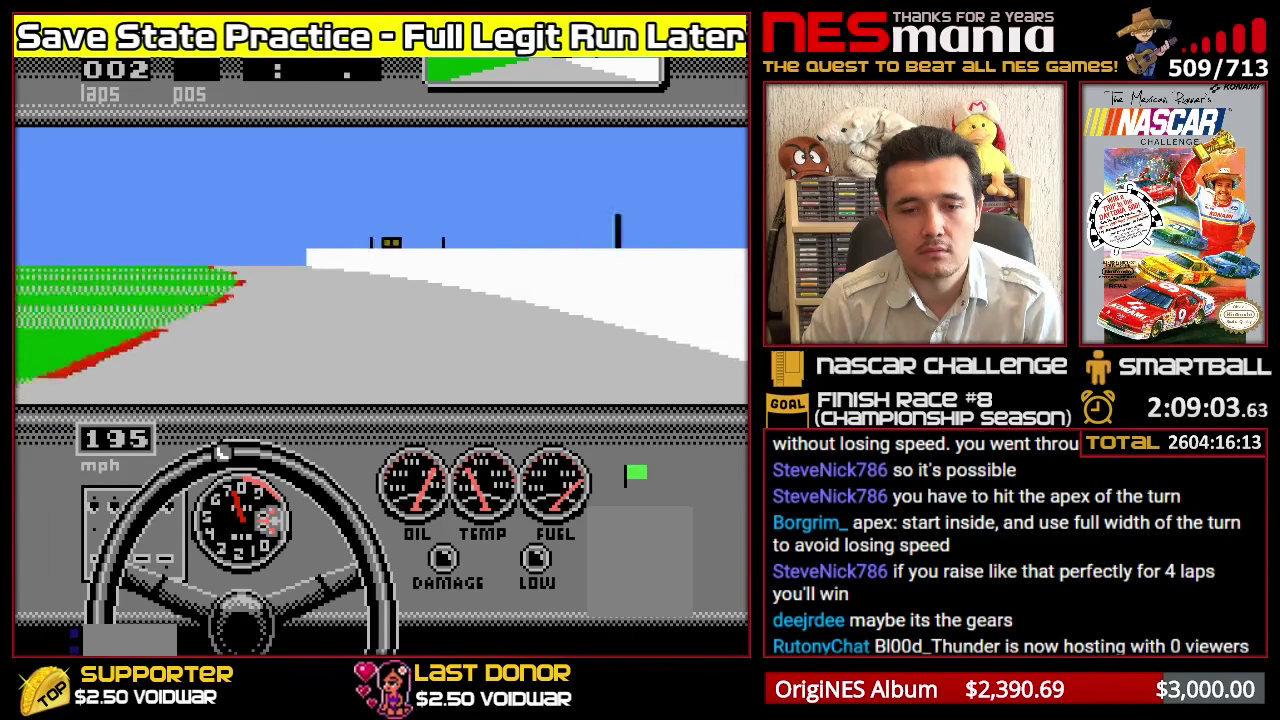
{"buttons": ["A", "B", "X", "Y"], "left_stick": "center", "events": []}
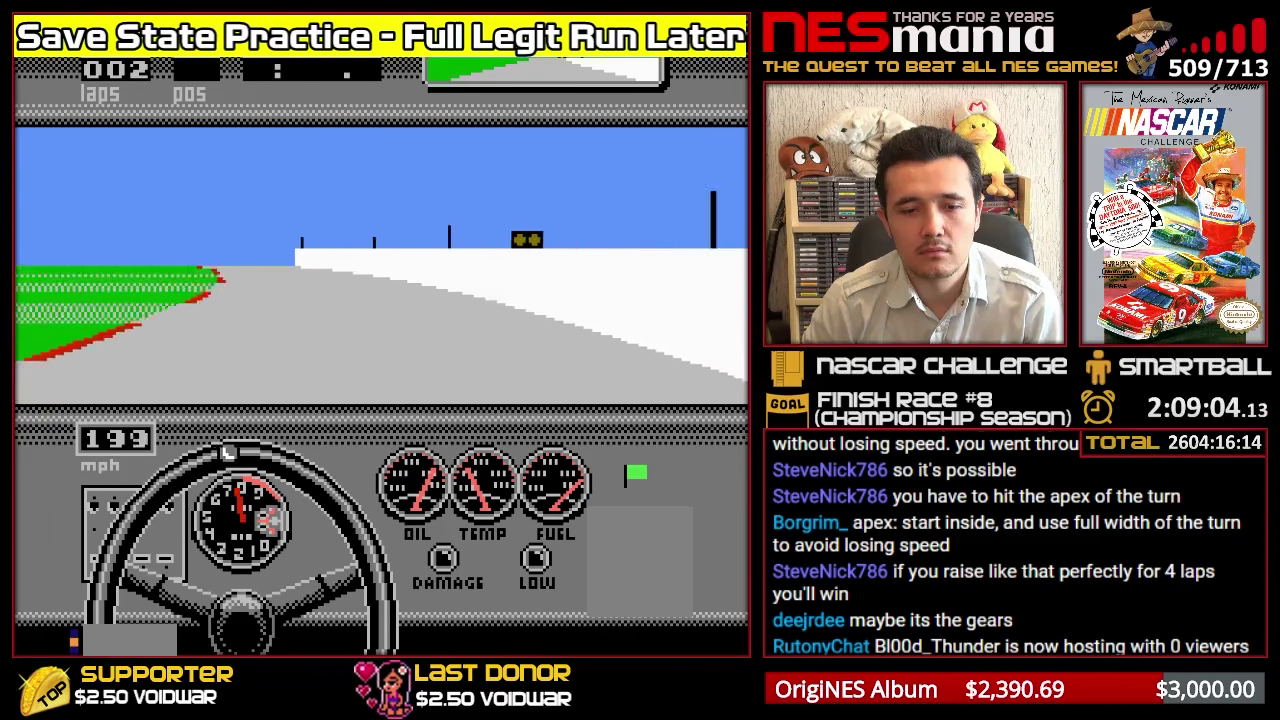
{"buttons": ["A", "B", "X", "Y"], "left_stick": "center", "events": []}
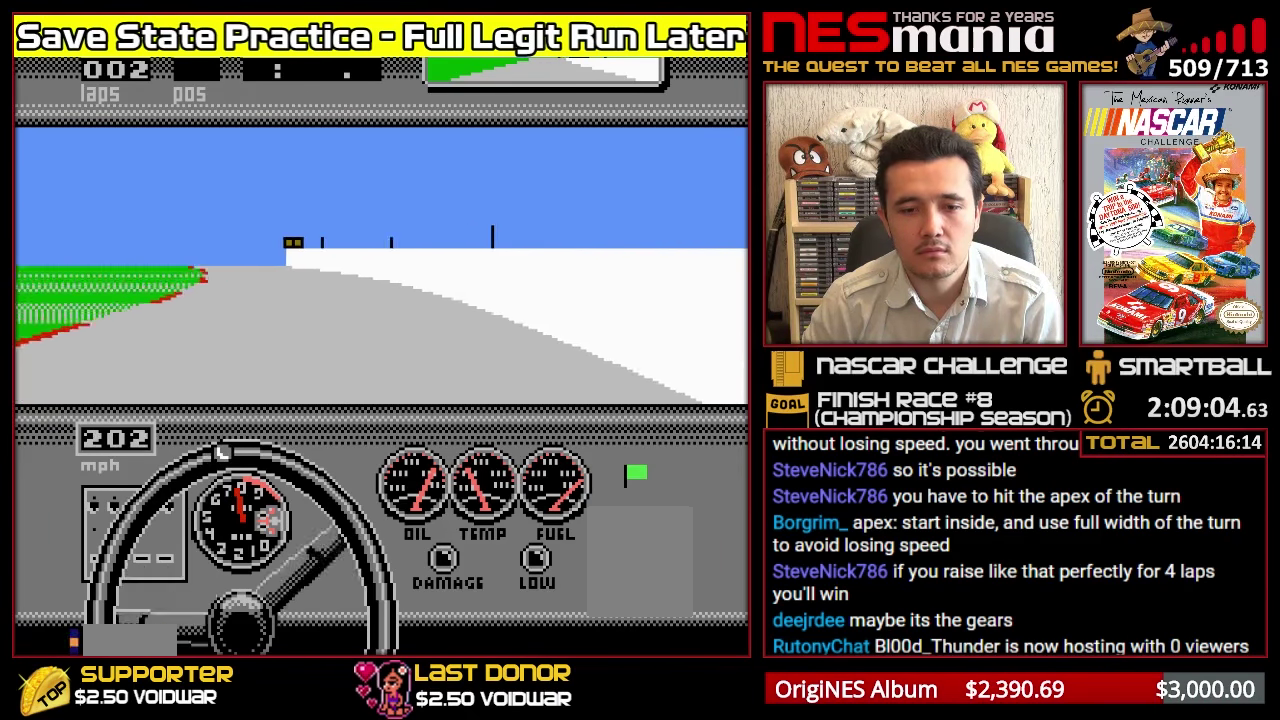
{"buttons": ["A", "B", "X", "Y"], "left_stick": "center", "events": []}
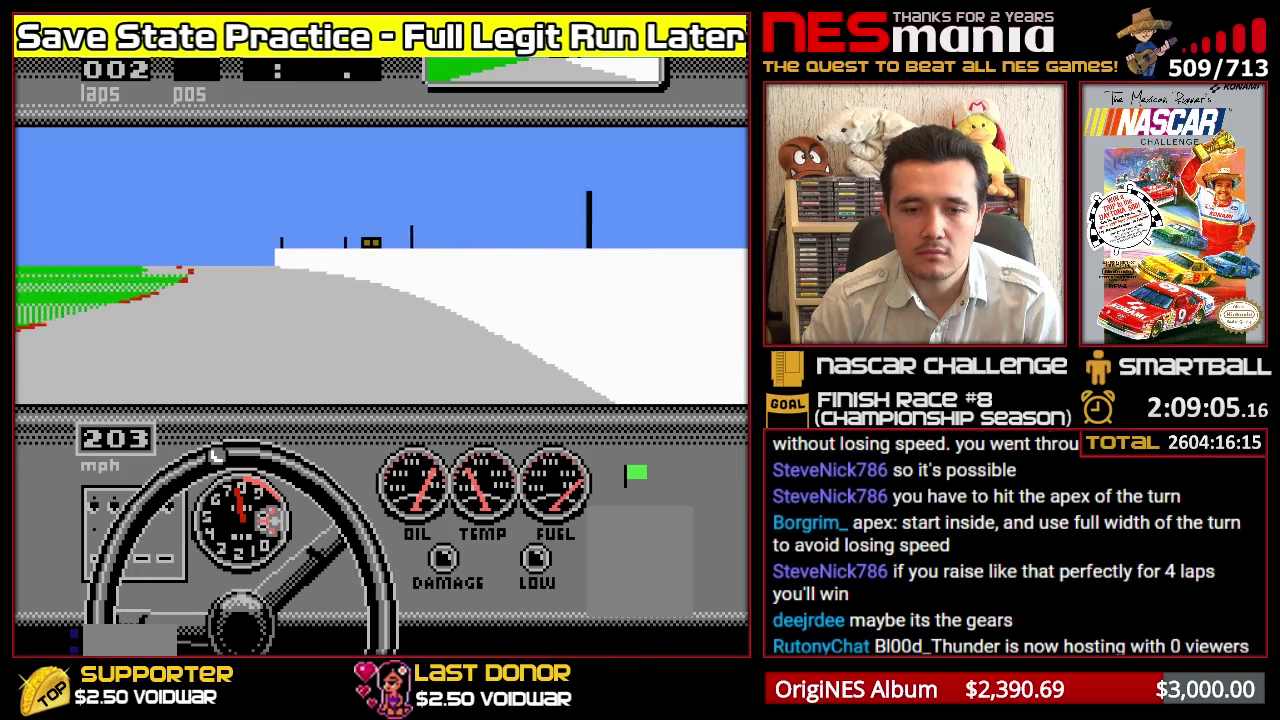
{"buttons": ["A", "B", "X", "Y"], "left_stick": "center", "events": []}
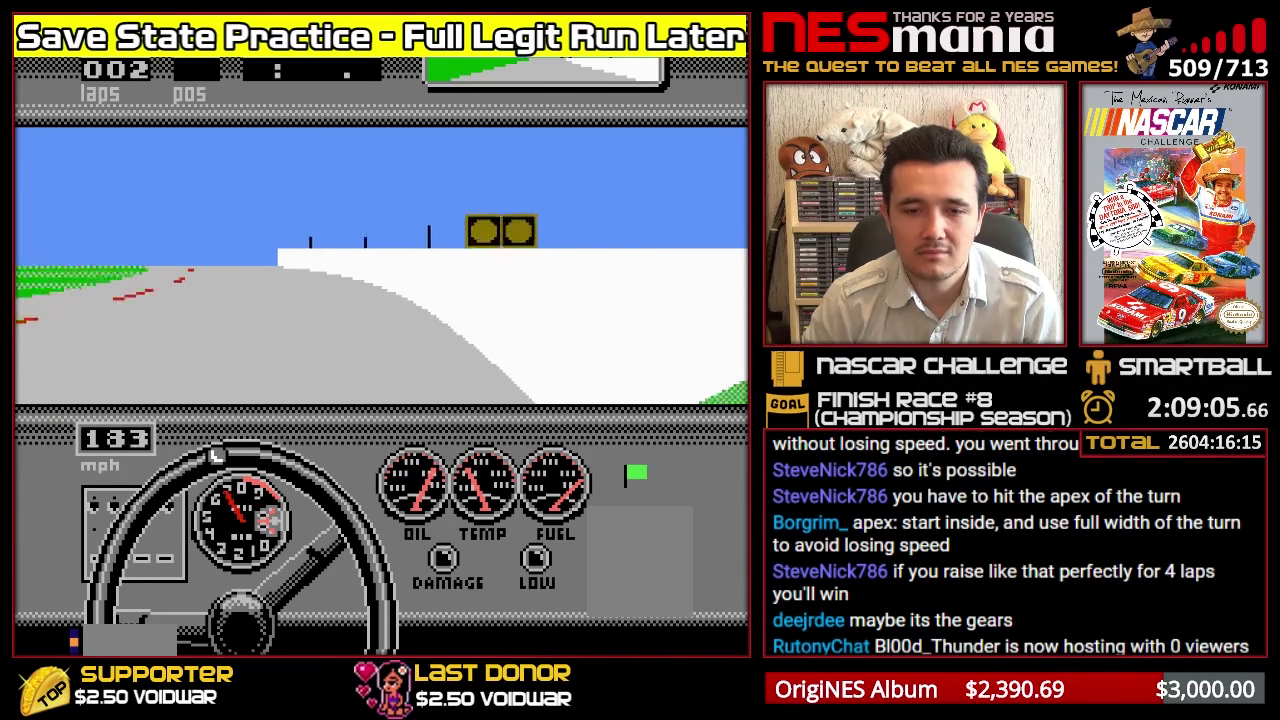
{"buttons": ["A", "B", "X", "Y"], "left_stick": "center", "events": []}
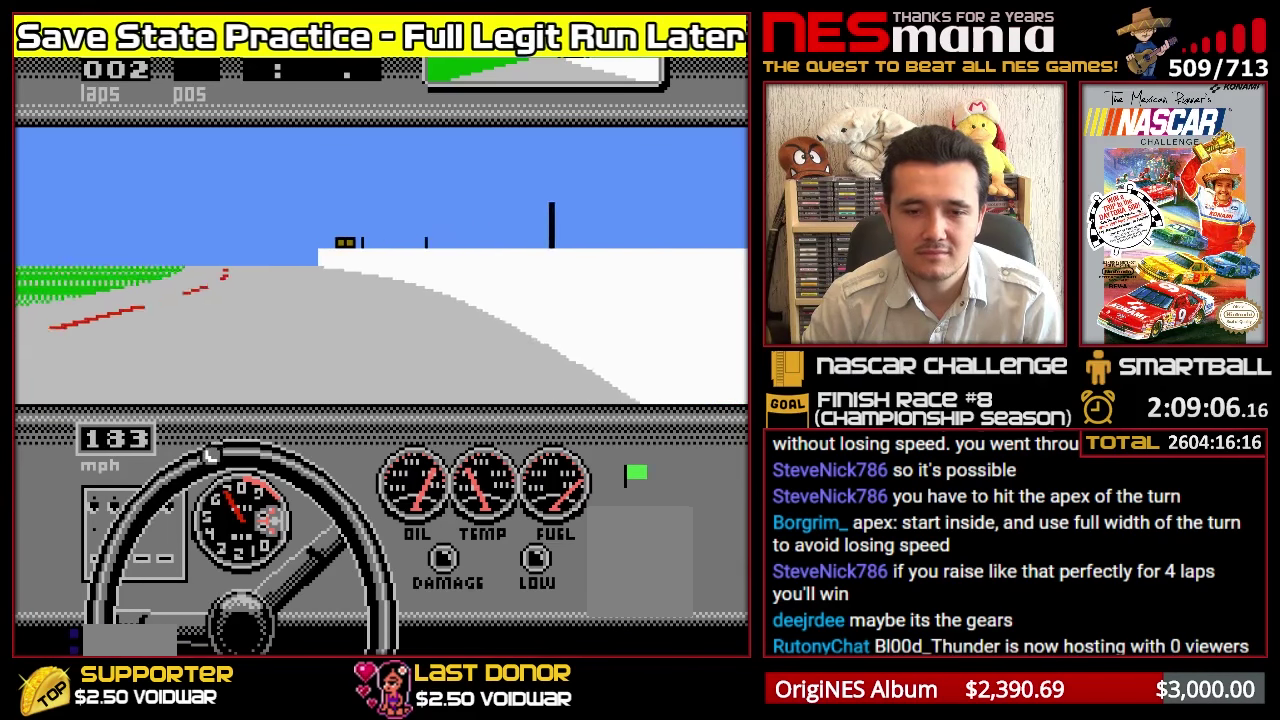
{"buttons": ["A", "B", "X", "Y"], "left_stick": "center", "events": []}
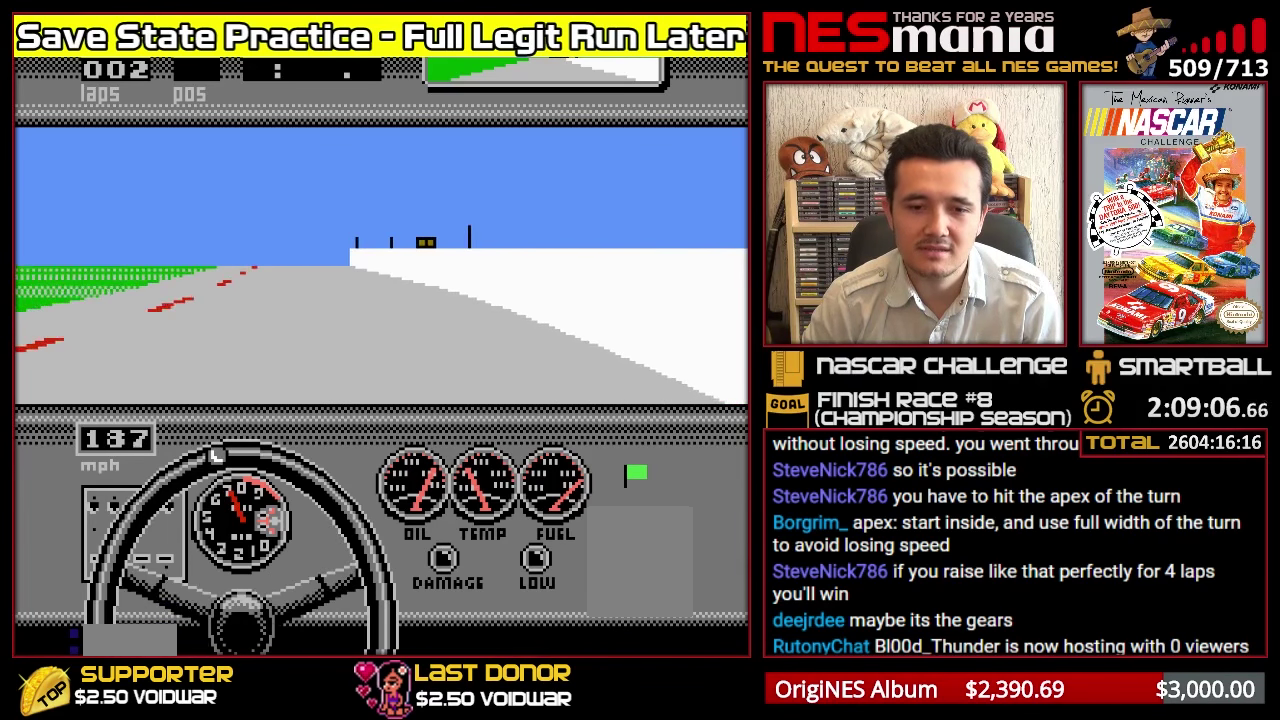
{"buttons": ["A", "B", "X", "Y"], "left_stick": "center", "events": []}
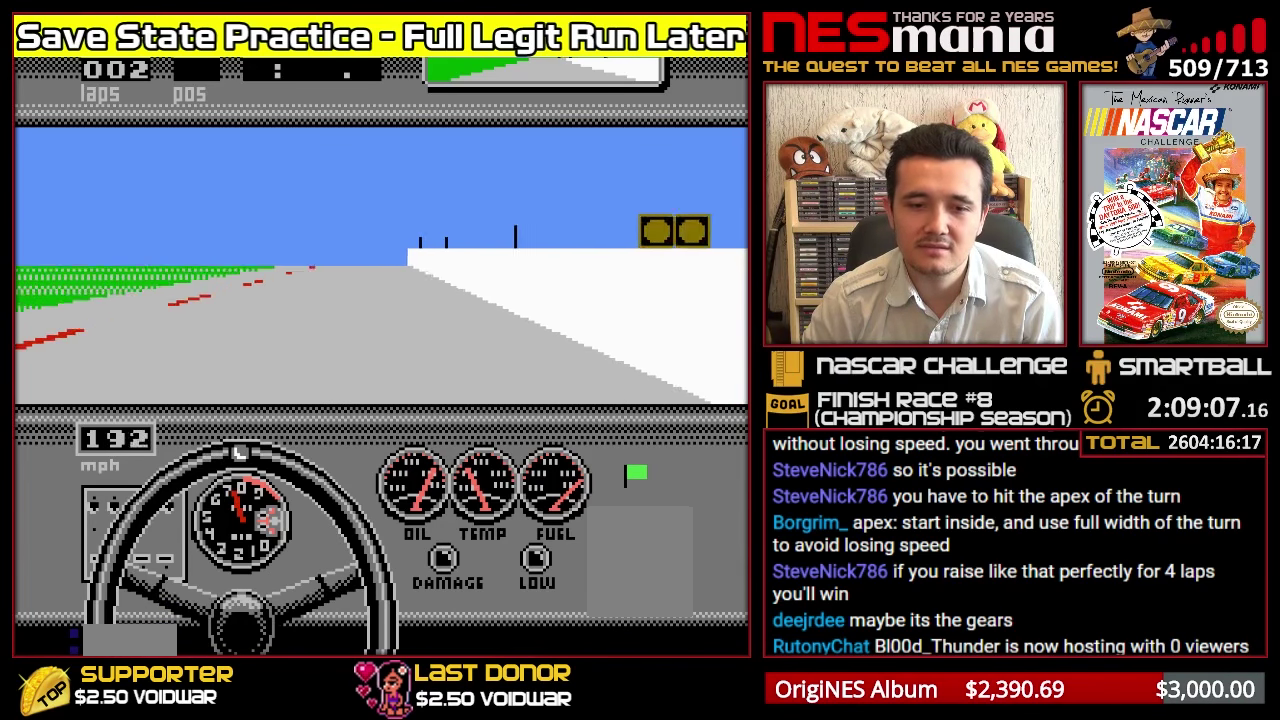
{"buttons": ["A", "B", "X", "Y"], "left_stick": "center", "events": []}
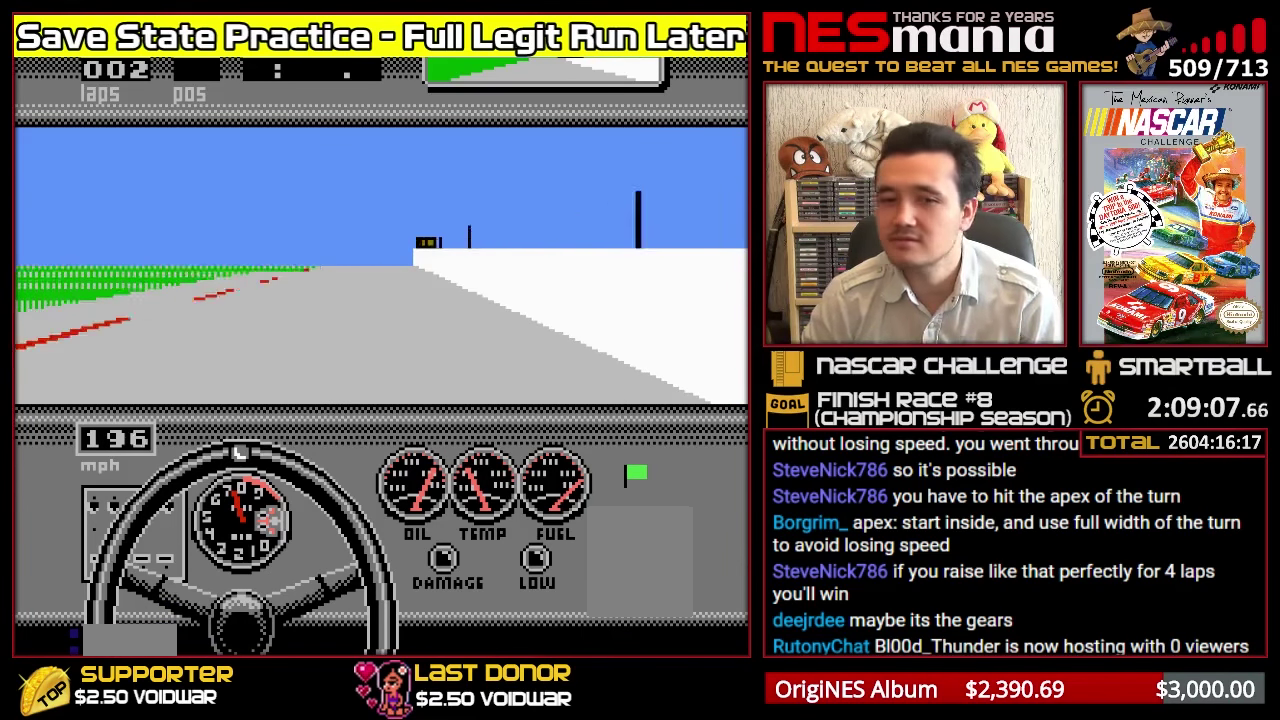
{"buttons": ["A", "B", "X", "Y"], "left_stick": "center", "events": []}
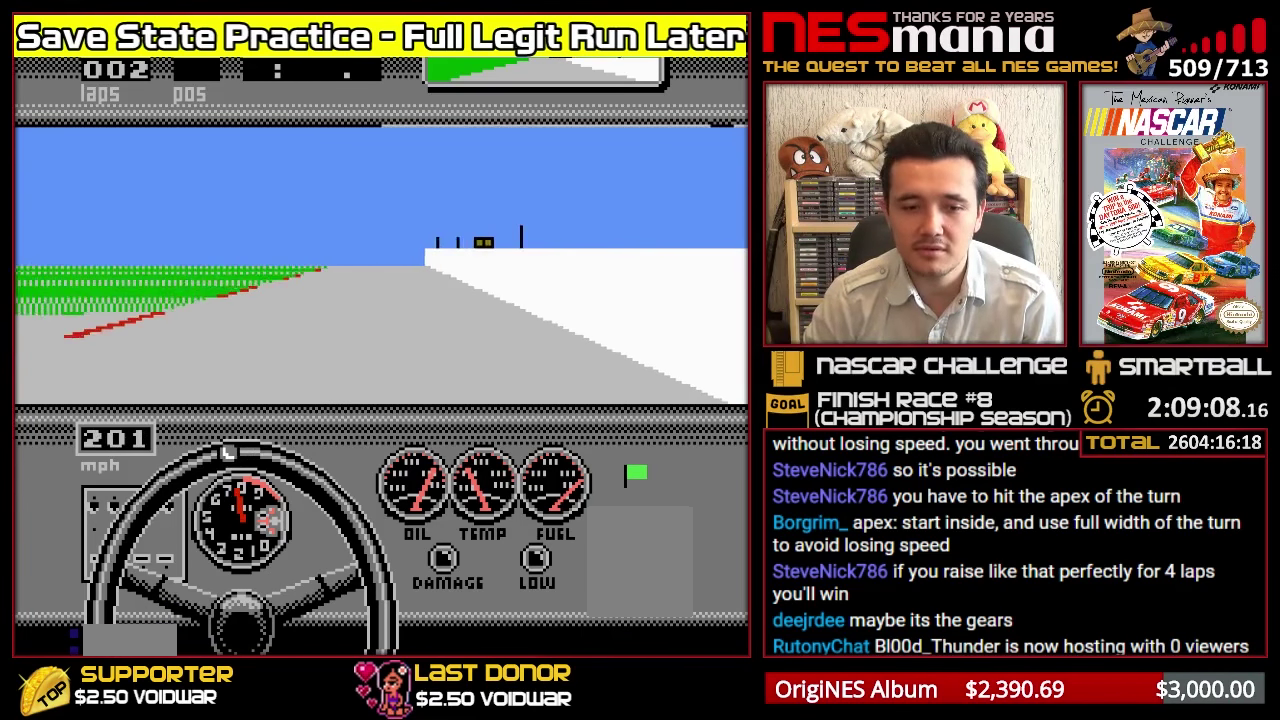
{"buttons": ["A", "B", "X", "Y"], "left_stick": "center", "events": []}
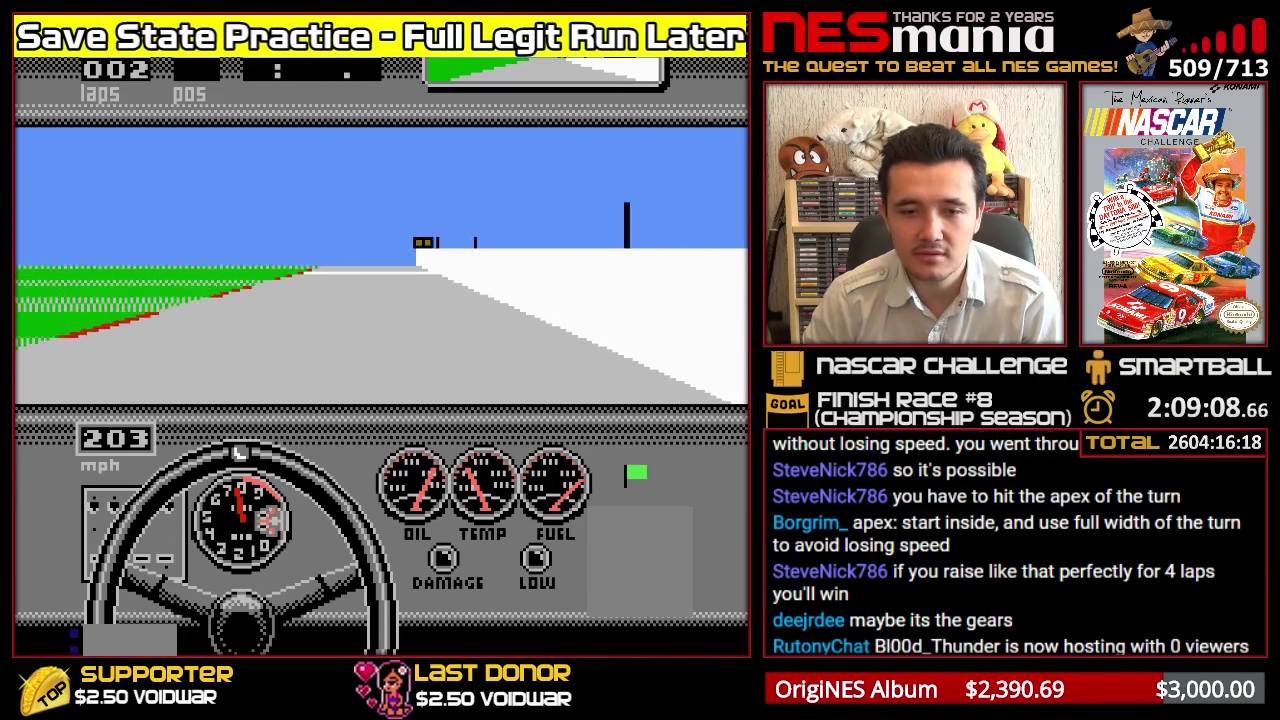
{"buttons": ["A", "B", "X", "Y"], "left_stick": "center", "events": []}
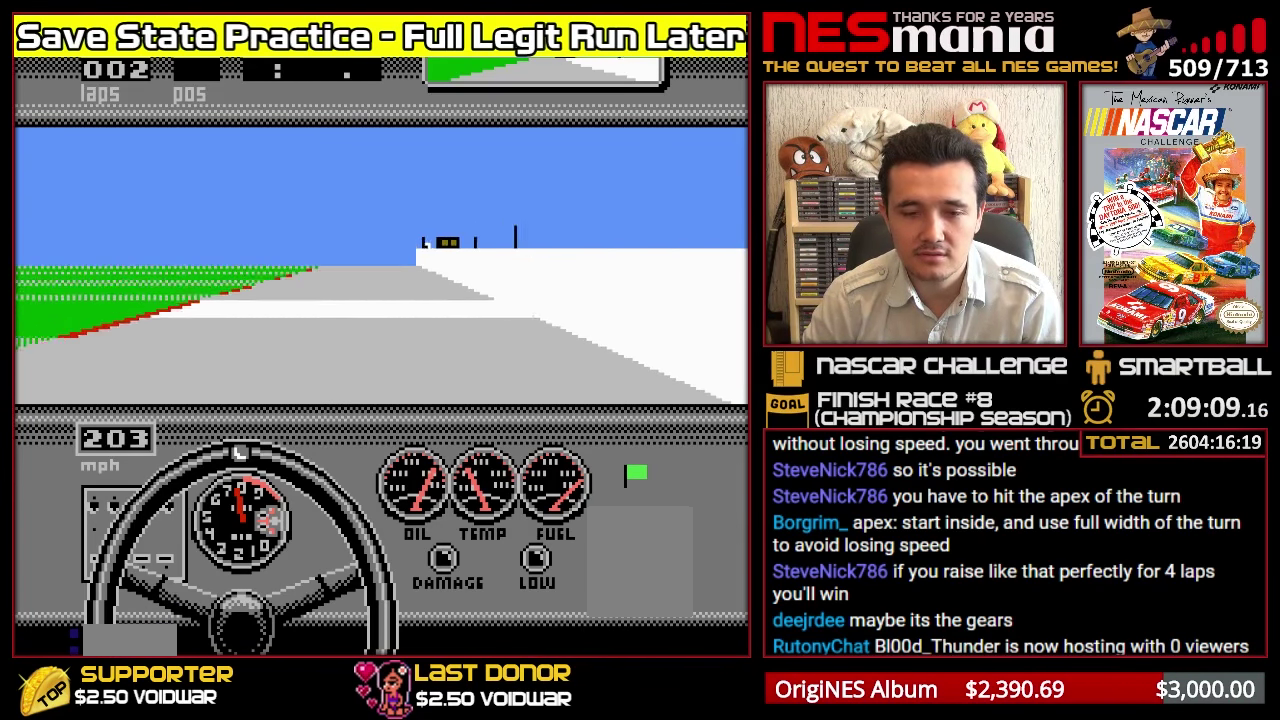
{"buttons": ["A", "B", "X", "Y"], "left_stick": "center", "events": []}
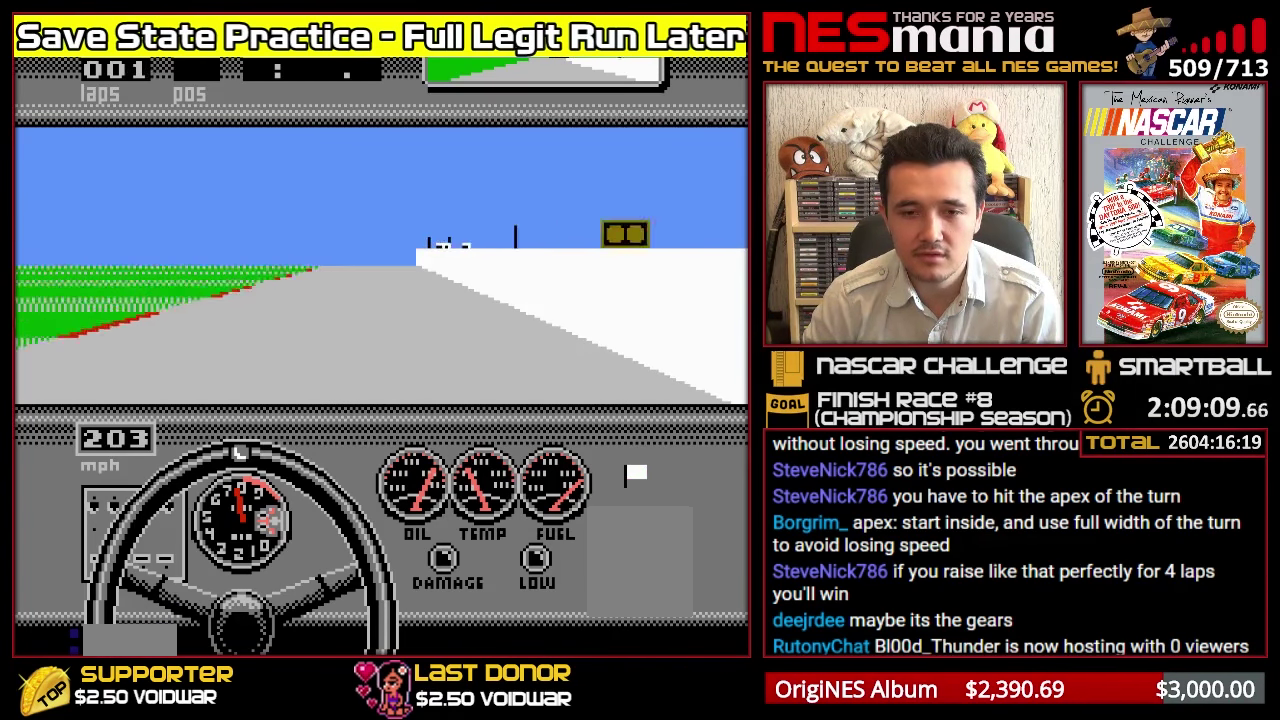
{"buttons": ["A", "B", "X", "Y"], "left_stick": "center", "events": []}
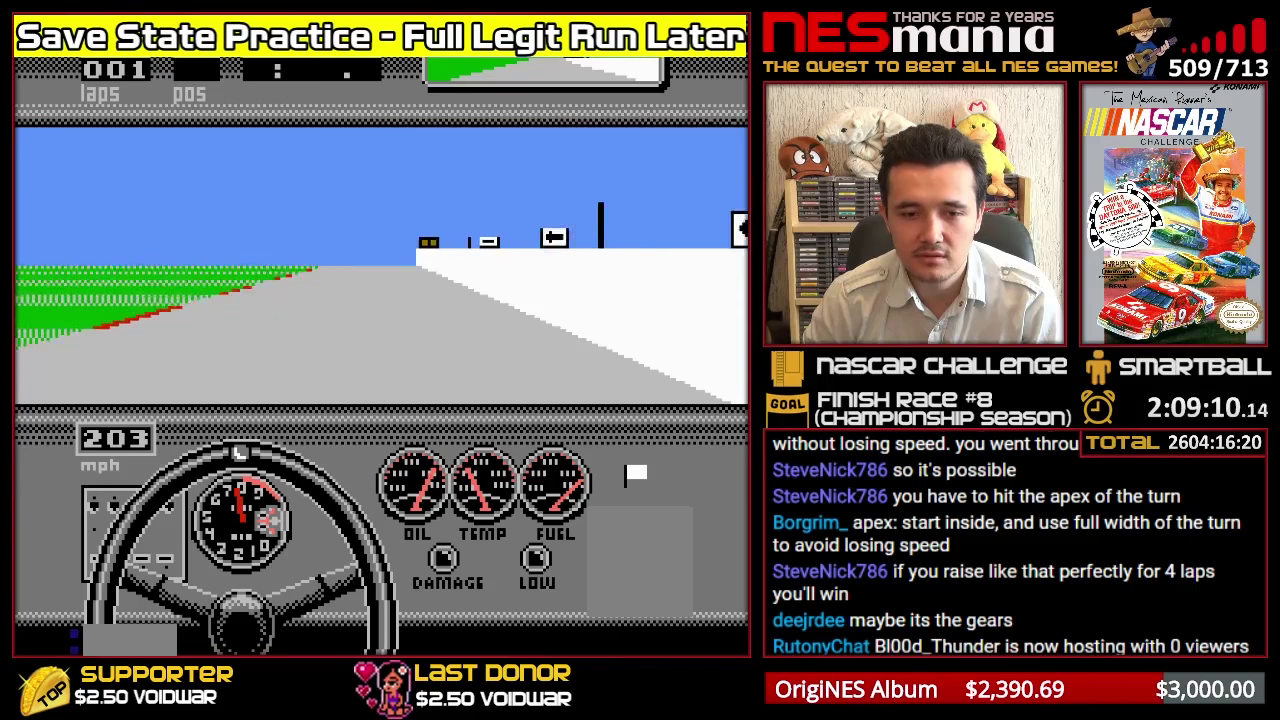
{"buttons": ["A", "B", "X", "Y"], "left_stick": "center", "events": []}
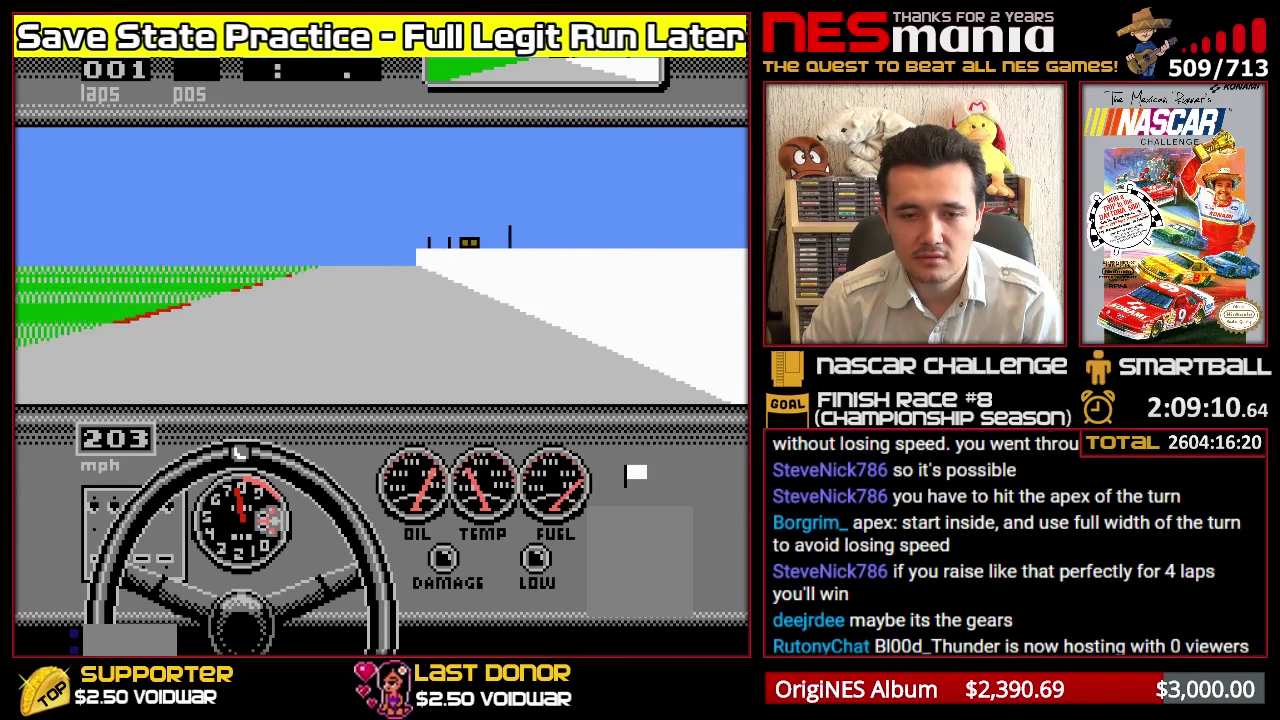
{"buttons": ["A", "B", "X", "Y"], "left_stick": "center", "events": []}
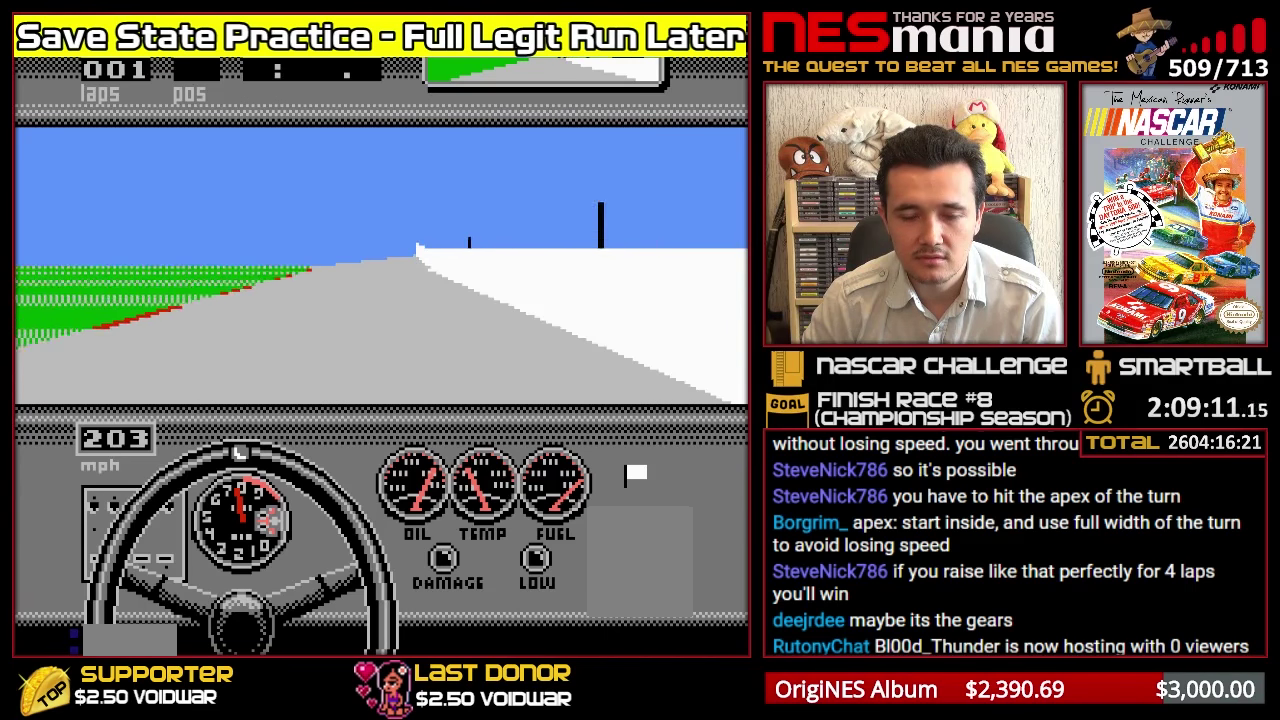
{"buttons": ["A", "B", "X", "Y"], "left_stick": "center", "events": []}
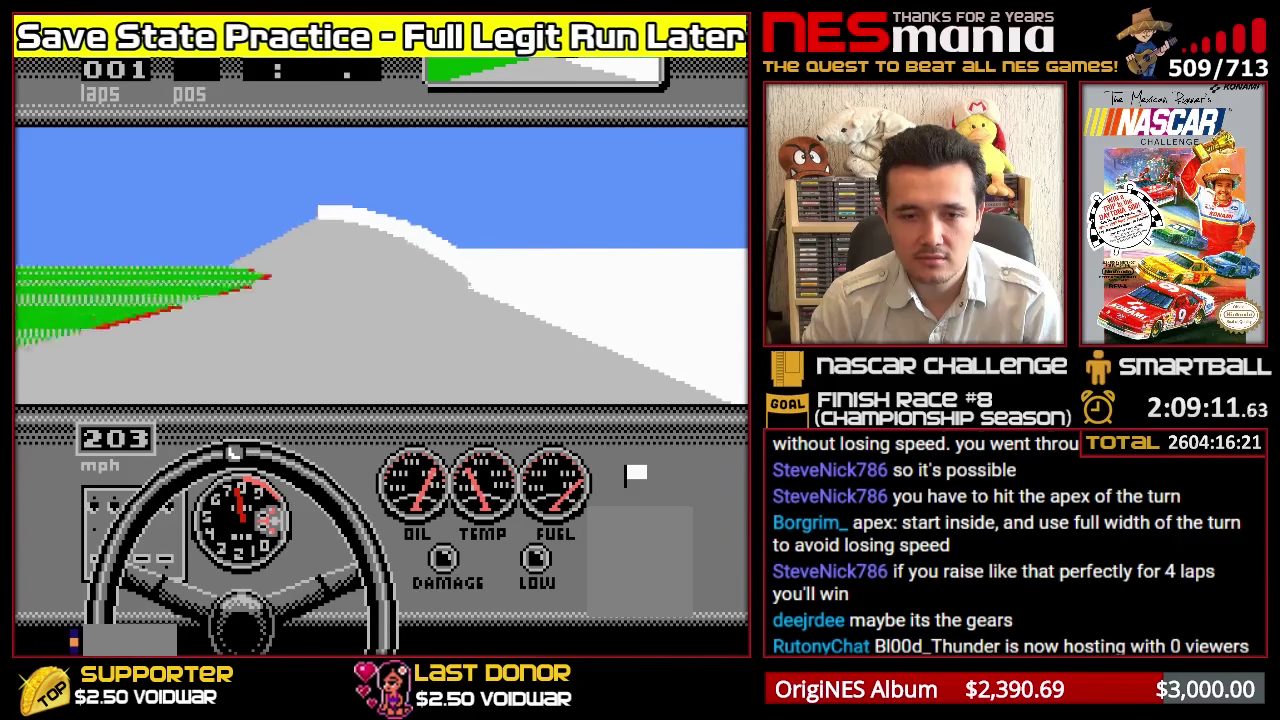
{"buttons": ["A", "B", "X", "Y"], "left_stick": "center", "events": []}
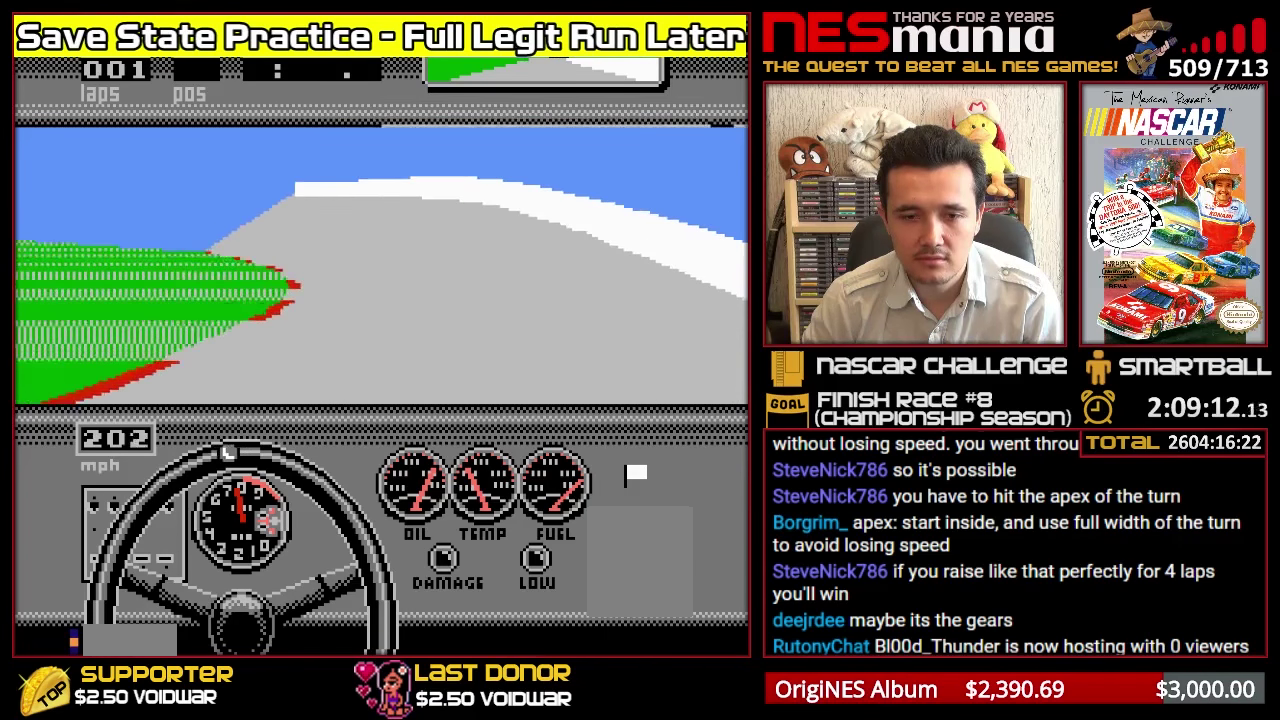
{"buttons": ["A", "B", "X", "Y"], "left_stick": "center", "events": []}
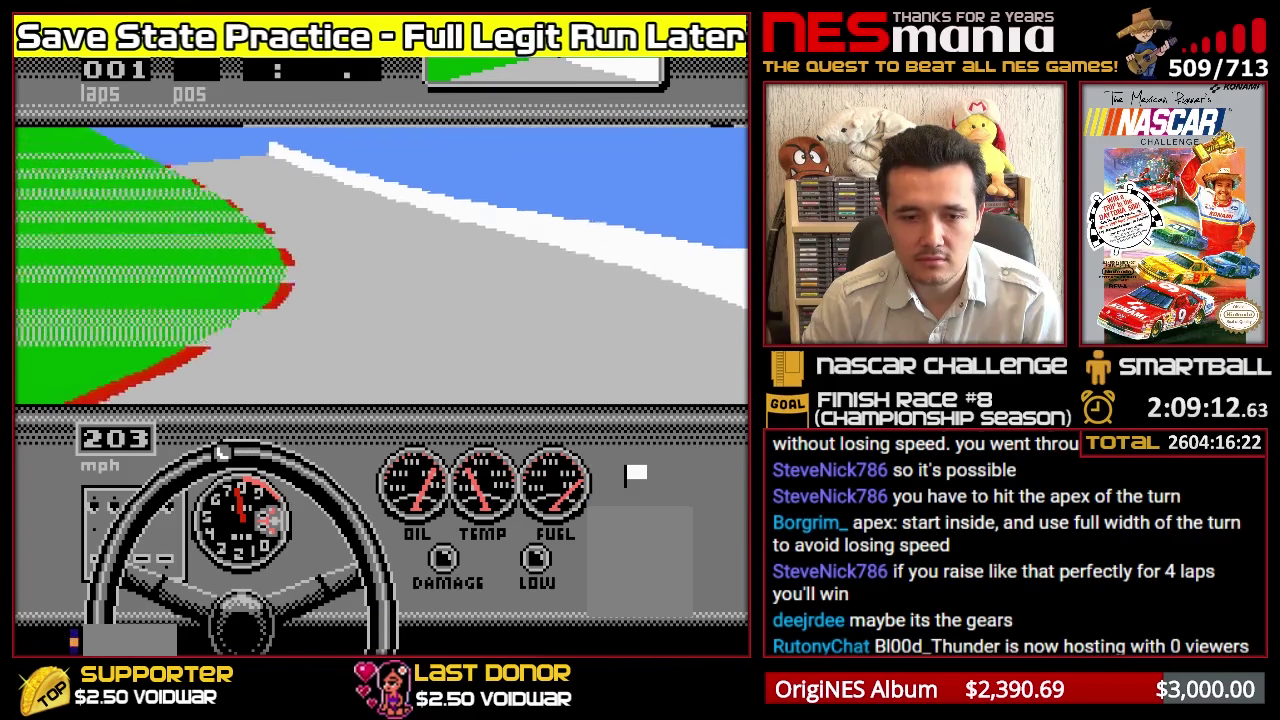
{"buttons": ["A", "B", "X", "Y"], "left_stick": "center", "events": []}
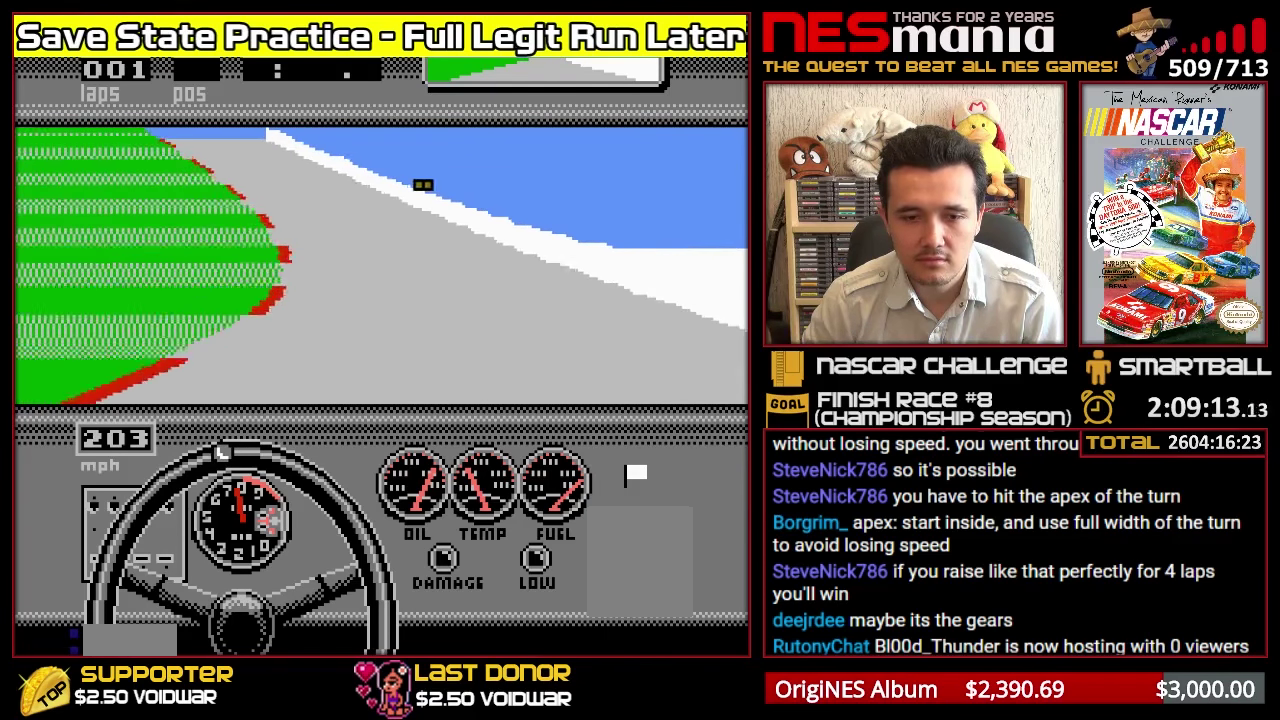
{"buttons": ["A", "B", "X", "Y"], "left_stick": "center", "events": []}
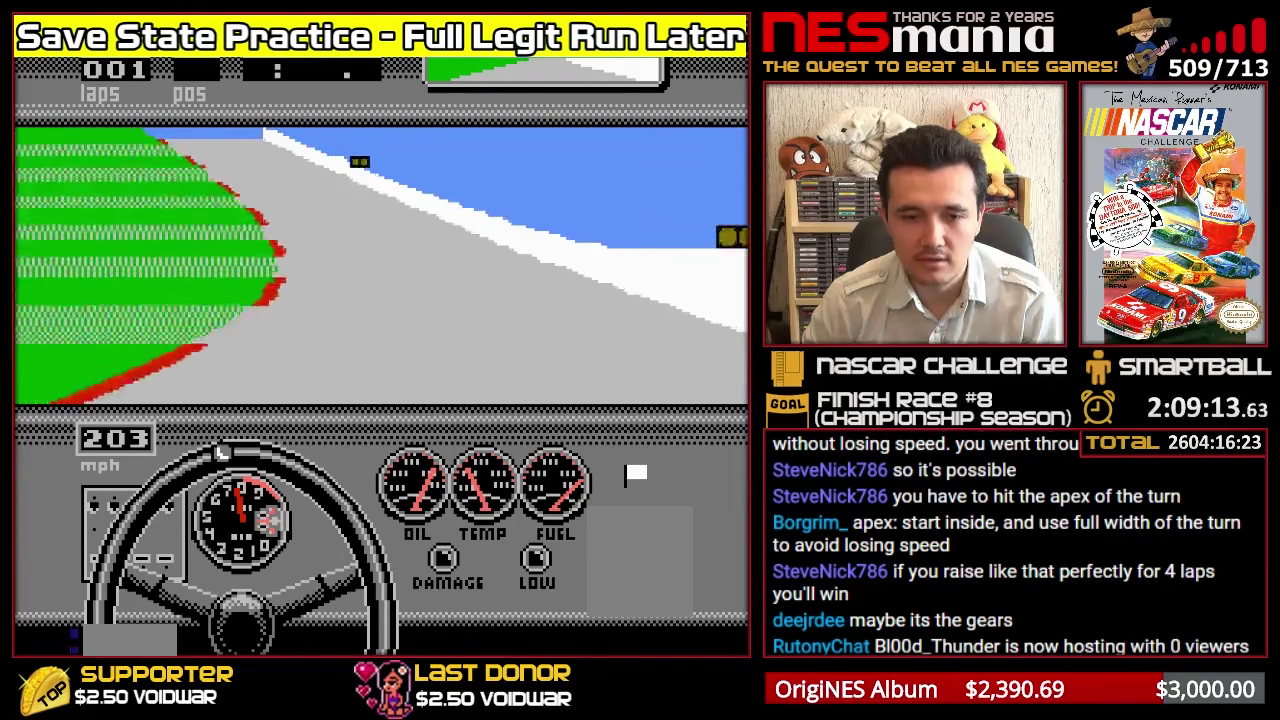
{"buttons": ["A", "B", "X", "Y"], "left_stick": "center", "events": []}
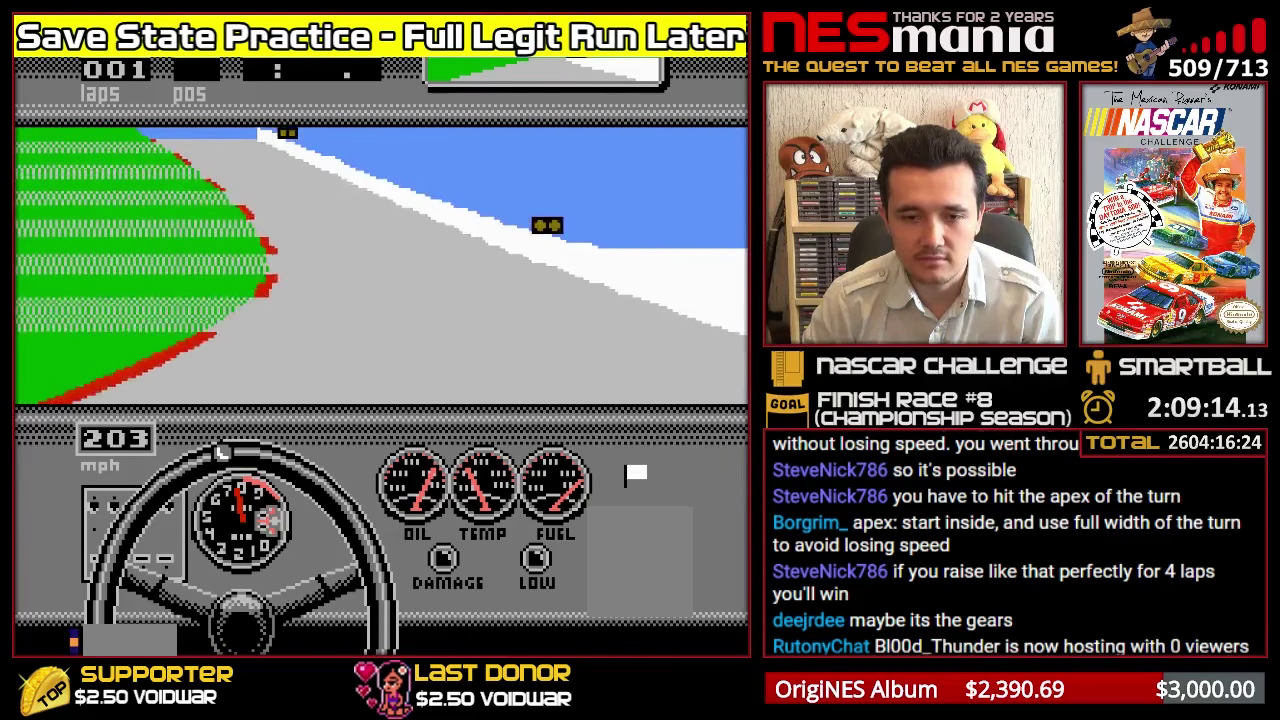
{"buttons": ["A", "B", "X", "Y"], "left_stick": "center", "events": []}